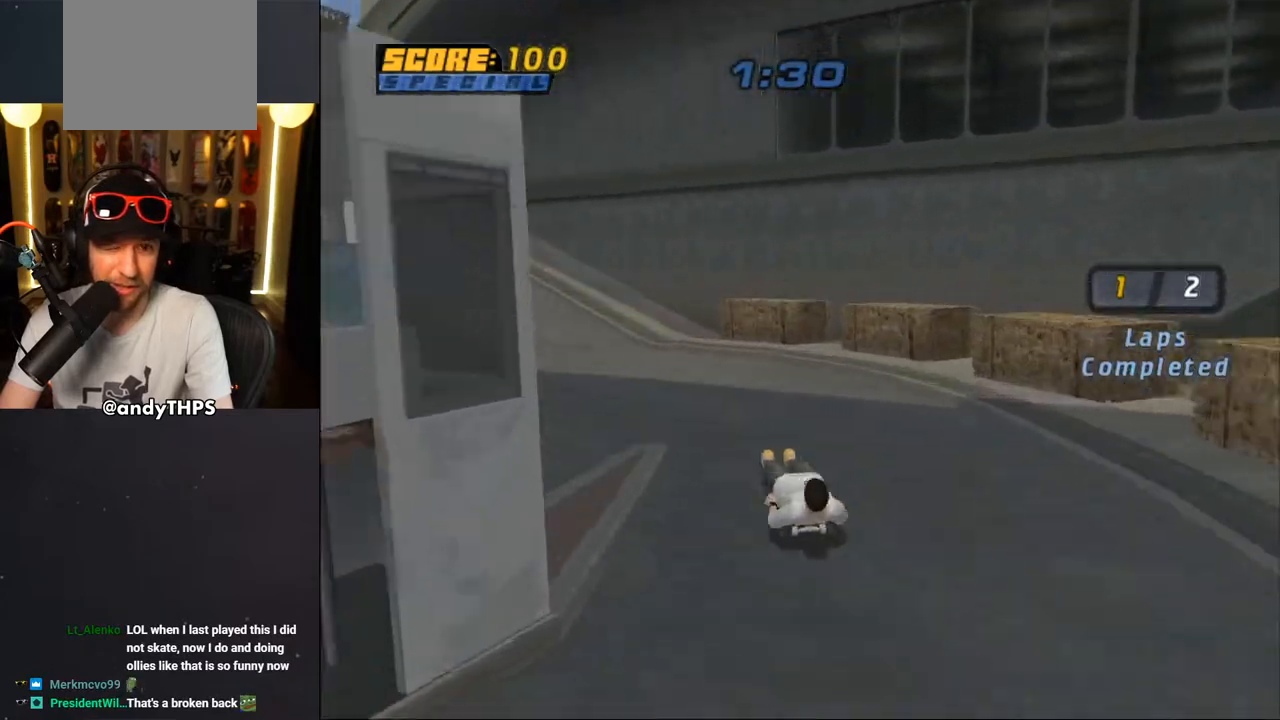
Gameplay with a controller (PlayStation layout); each line is a JSON object with the inputs held at the frame after it. "events" lists button and stick changes between this image and that frame as [ms after this image, input, new state], when the widget could be followed in between. Not read: L2 R2.
{"buttons": ["CROSS", "DPAD_LEFT"], "left_stick": "center", "right_stick": "center", "events": [[133, "DPAD_DOWN", "down"], [200, "DPAD_DOWN", "up"], [267, "DPAD_LEFT", "up"], [483, "DPAD_LEFT", "down"]]}
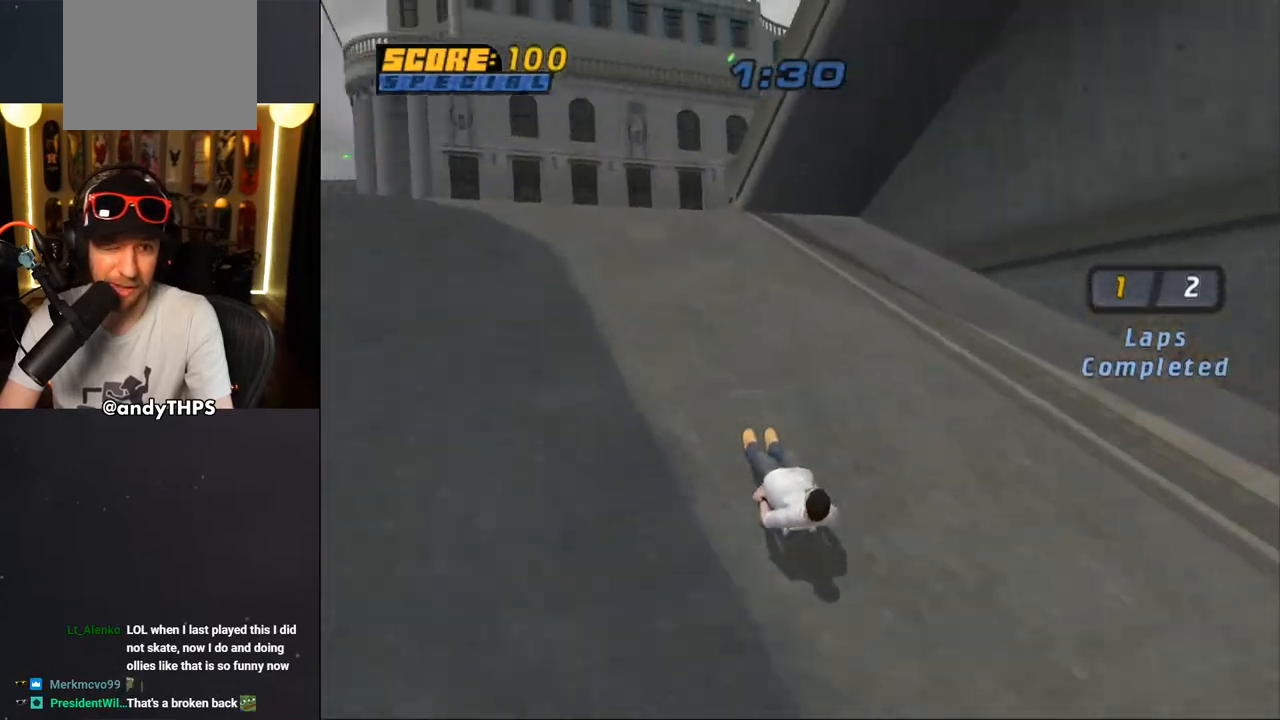
{"buttons": ["CROSS", "DPAD_RIGHT"], "left_stick": "center", "right_stick": "center", "events": [[83, "DPAD_LEFT", "up"], [133, "DPAD_LEFT", "down"], [350, "DPAD_LEFT", "up"], [483, "DPAD_RIGHT", "down"]]}
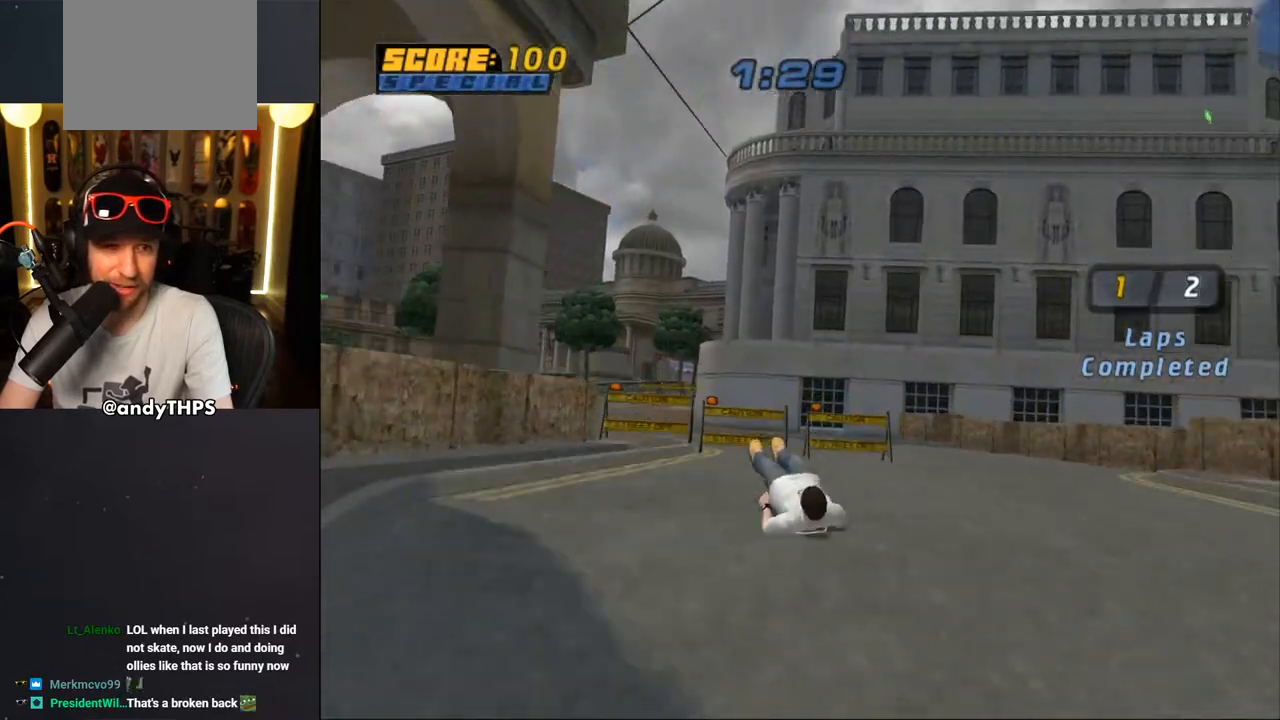
{"buttons": ["CROSS", "DPAD_DOWN", "DPAD_LEFT"], "left_stick": "center", "right_stick": "center", "events": [[183, "DPAD_RIGHT", "up"], [250, "DPAD_LEFT", "down"], [317, "DPAD_DOWN", "down"]]}
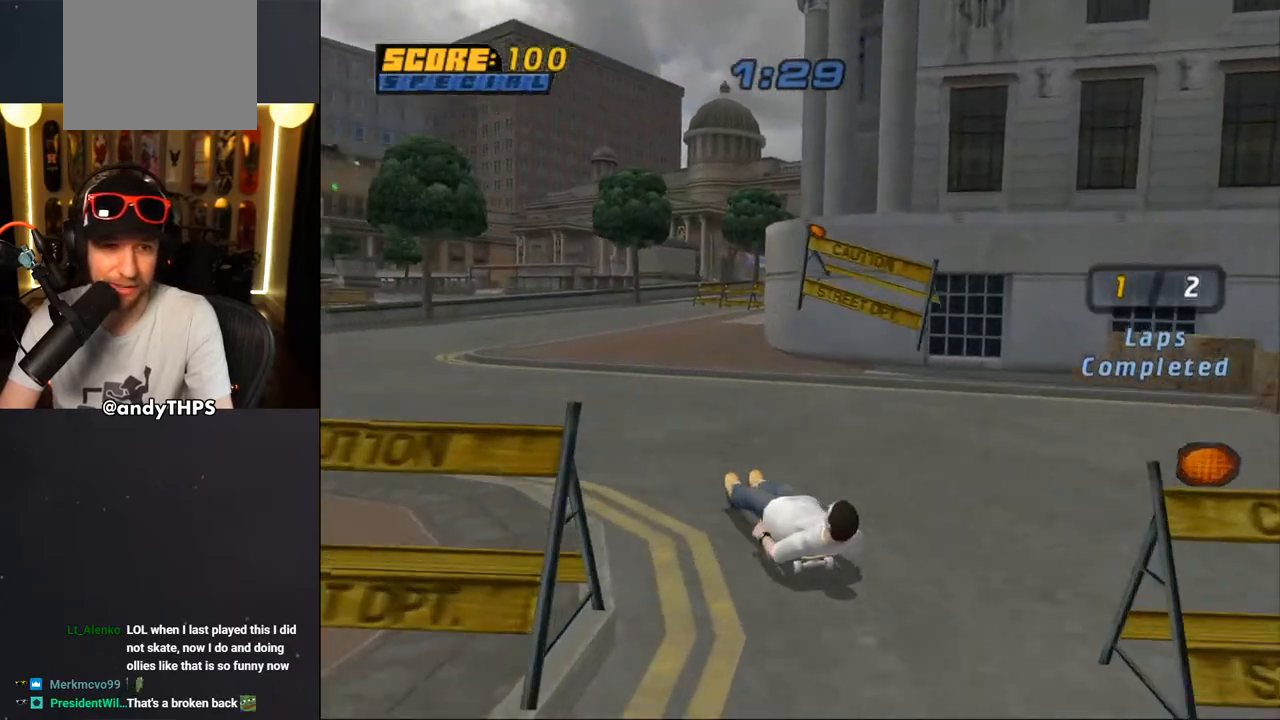
{"buttons": ["CROSS"], "left_stick": "center", "right_stick": "center", "events": [[17, "DPAD_DOWN", "up"], [50, "DPAD_UP", "down"], [67, "DPAD_UP", "up"], [83, "DPAD_LEFT", "up"], [183, "DPAD_RIGHT", "down"], [483, "DPAD_RIGHT", "up"]]}
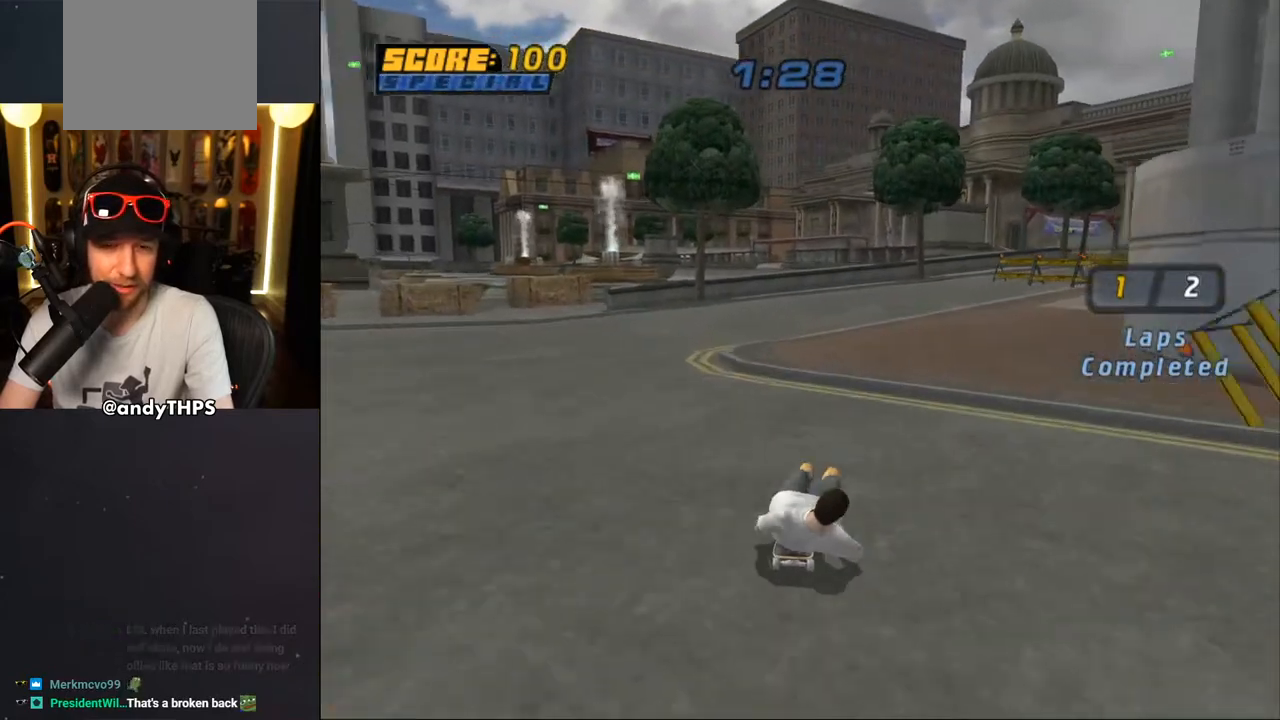
{"buttons": ["CROSS", "DPAD_RIGHT"], "left_stick": "center", "right_stick": "center", "events": [[483, "DPAD_RIGHT", "down"]]}
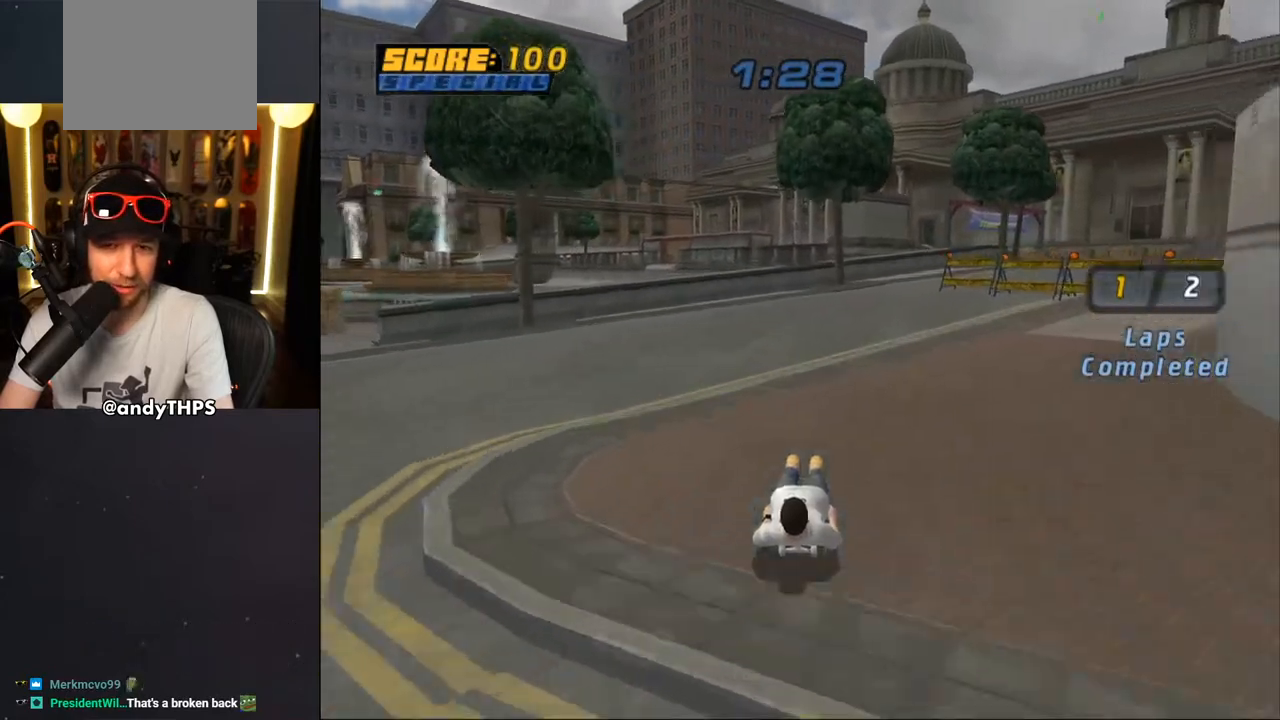
{"buttons": ["CROSS", "DPAD_RIGHT"], "left_stick": "center", "right_stick": "center", "events": [[33, "DPAD_RIGHT", "up"], [450, "DPAD_RIGHT", "down"]]}
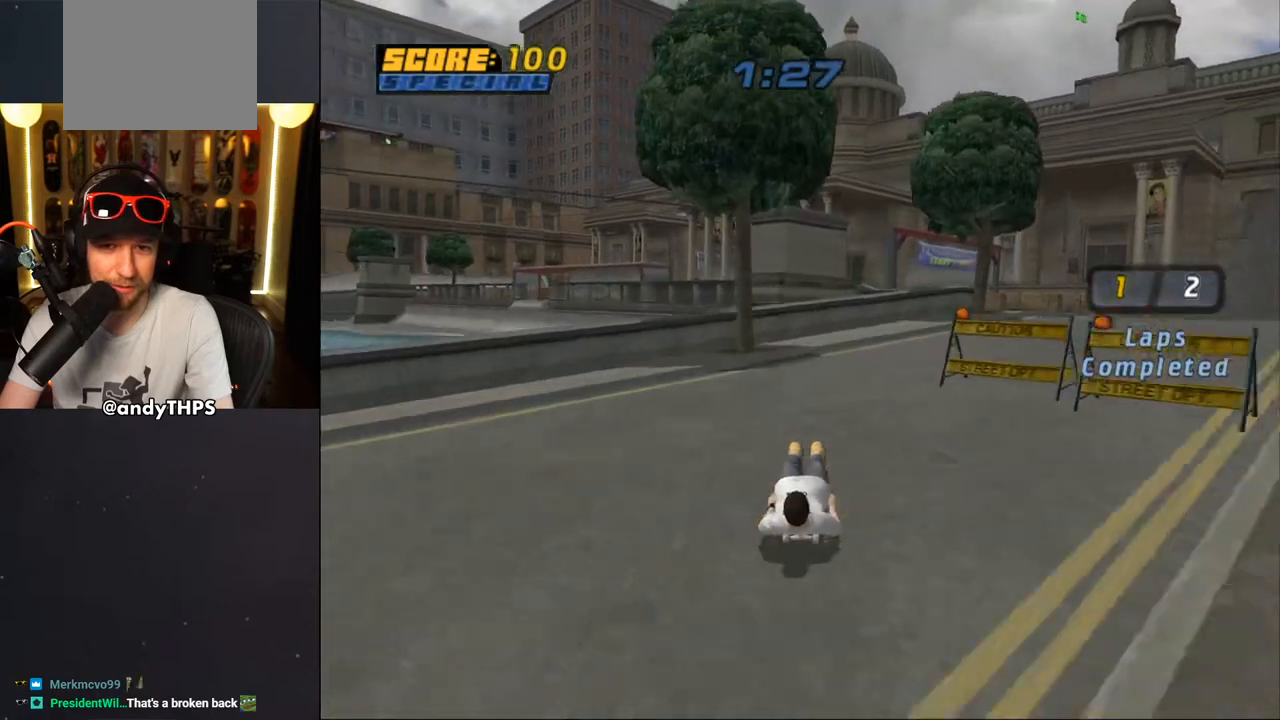
{"buttons": ["CROSS"], "left_stick": "center", "right_stick": "center", "events": [[100, "DPAD_RIGHT", "up"], [200, "DPAD_RIGHT", "down"], [400, "DPAD_RIGHT", "up"]]}
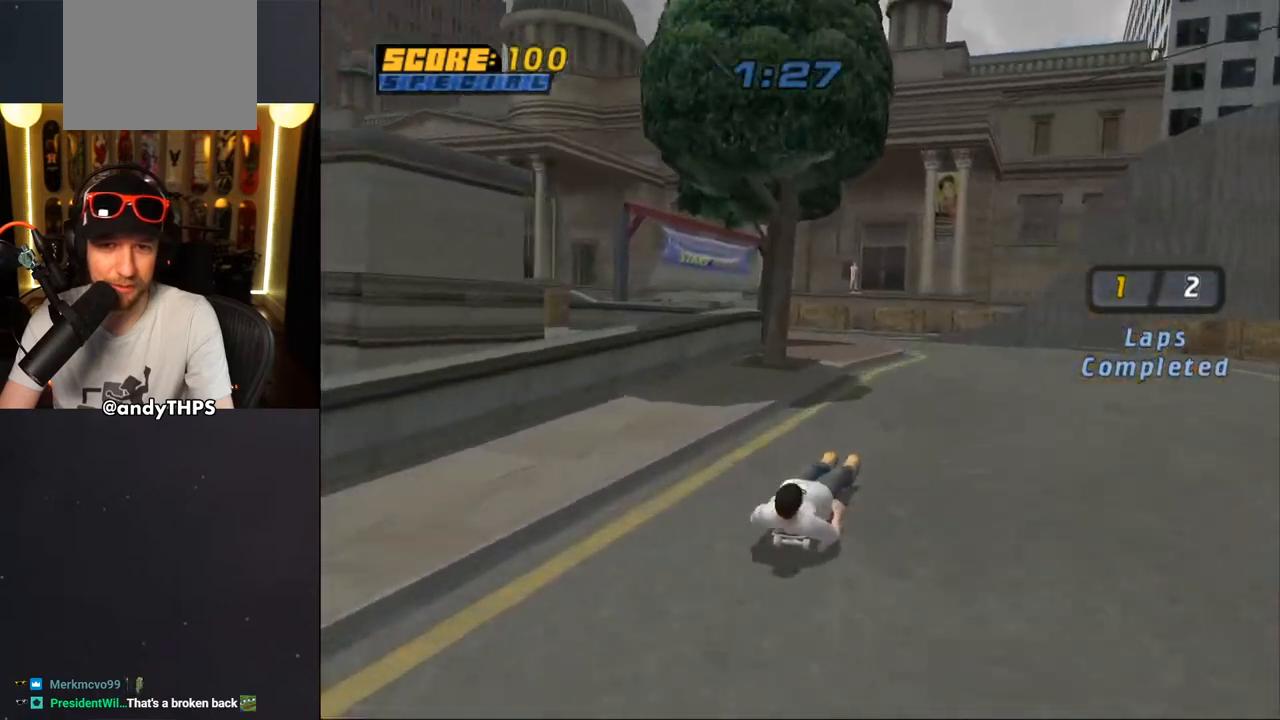
{"buttons": ["CROSS", "DPAD_DOWN", "DPAD_LEFT"], "left_stick": "center", "right_stick": "center", "events": [[100, "DPAD_LEFT", "down"], [417, "DPAD_DOWN", "down"]]}
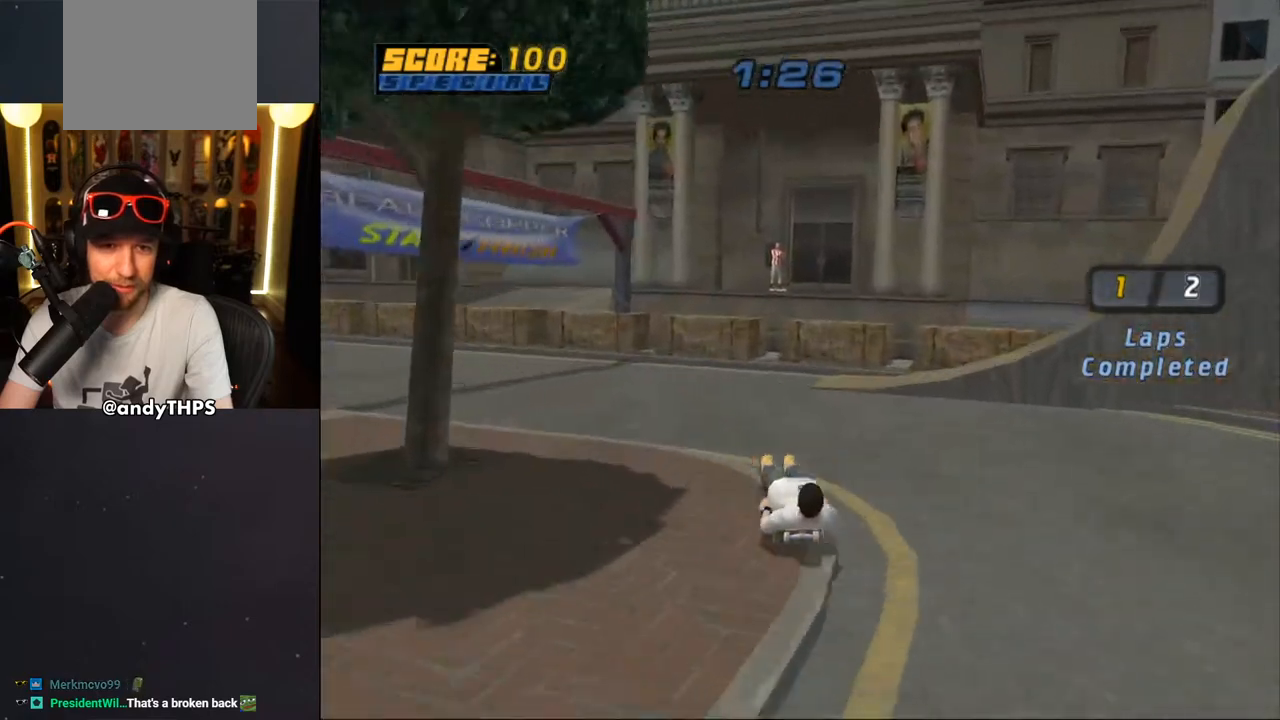
{"buttons": ["CROSS"], "left_stick": "center", "right_stick": "center", "events": [[67, "DPAD_DOWN", "up"], [117, "DPAD_LEFT", "up"], [183, "DPAD_LEFT", "down"], [383, "DPAD_LEFT", "up"]]}
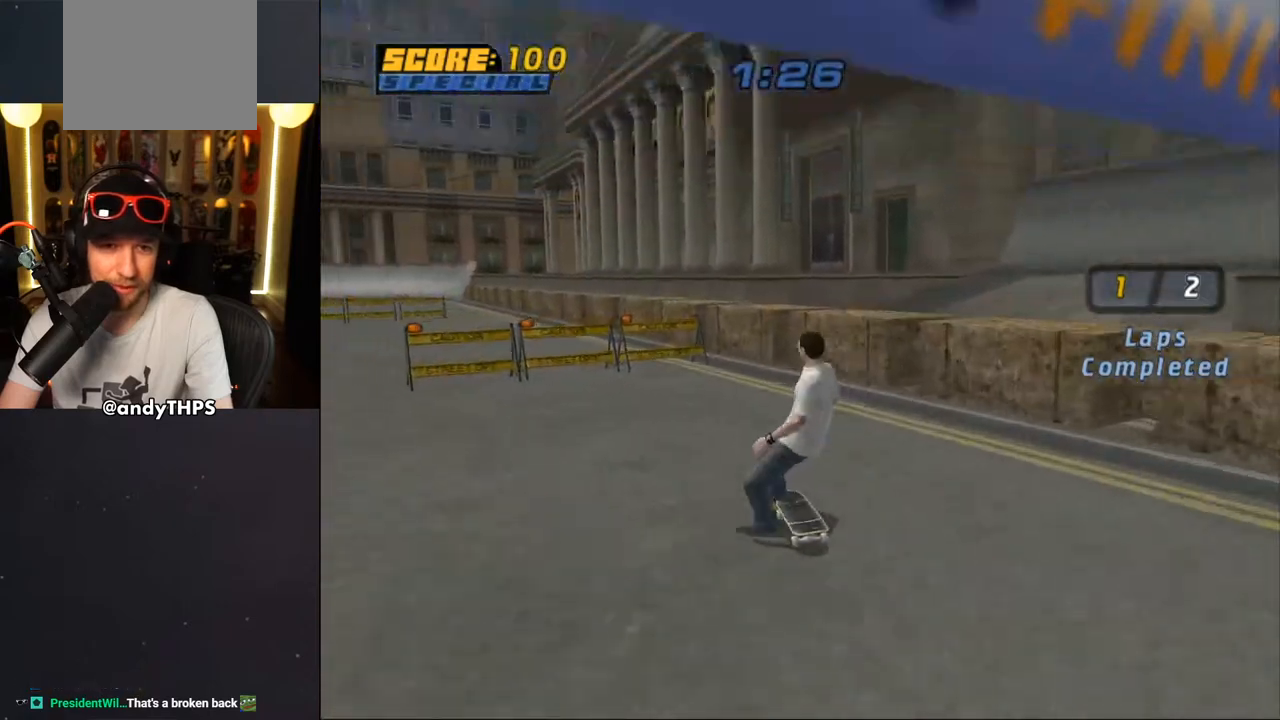
{"buttons": ["CROSS"], "left_stick": "center", "right_stick": "center", "events": [[250, "DPAD_LEFT", "down"], [300, "DPAD_DOWN", "down"], [417, "DPAD_DOWN", "up"], [467, "DPAD_LEFT", "up"]]}
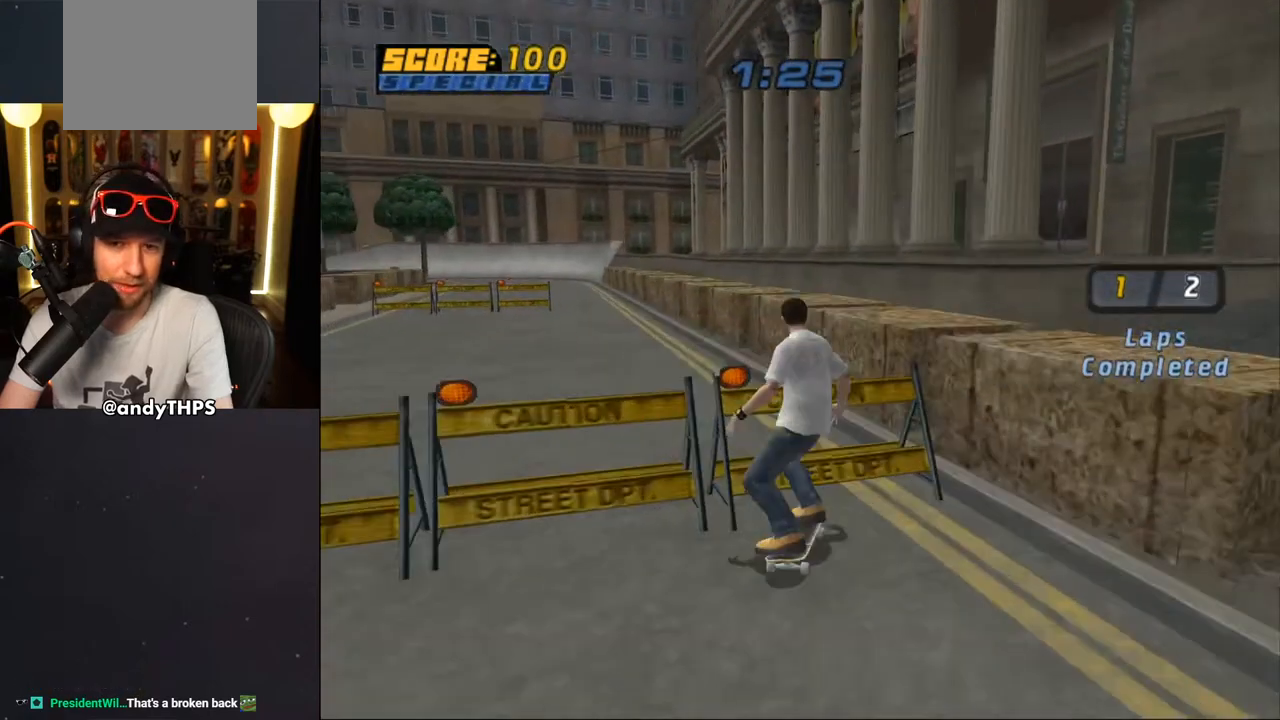
{"buttons": [], "left_stick": "center", "right_stick": "center", "events": [[67, "CROSS", "up"]]}